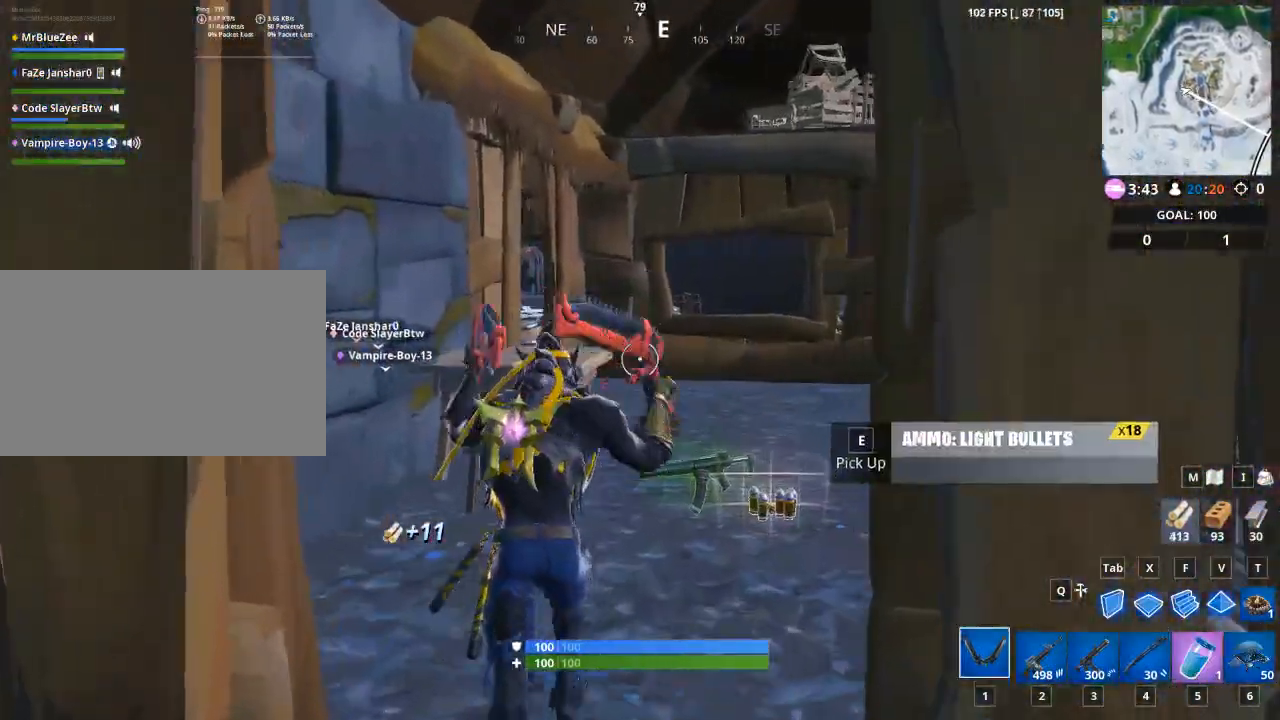
Gameplay with keyboard and mouse; each line is a JSON object with the keys and mouse buttons held at the frame after it. "events" lists presses ("down") and releases ("up") of "1", "2", "3", "4", "5", "a", "alt", "c", "caps_lock", "ctrl", "d", "e", "f", "g", "q", "r", "s", "shift", "space", "t", "tab", "v", "w", "x", "z", "mouse_left", "mouse_wheel" and "mouse_right" between this image and that frame as [ms after this image, input, new state], when the widget could be followed in between. "mouse_left", "mouse_wheel", "mouse_right" = the "left", "wheel", "right" buttons of the "mouse" list. No other keys are recorded. "wheel" means that the mouse wheel is clicked or scrolled. "mouse_move" is the direction in which the mouse moves at that frame (one of eight, or "still"), when it could be read.
{"keys": ["d"], "mouse": [], "mouse_move": "down-left", "events": [[166, "d", "down"], [267, "w", "up"]]}
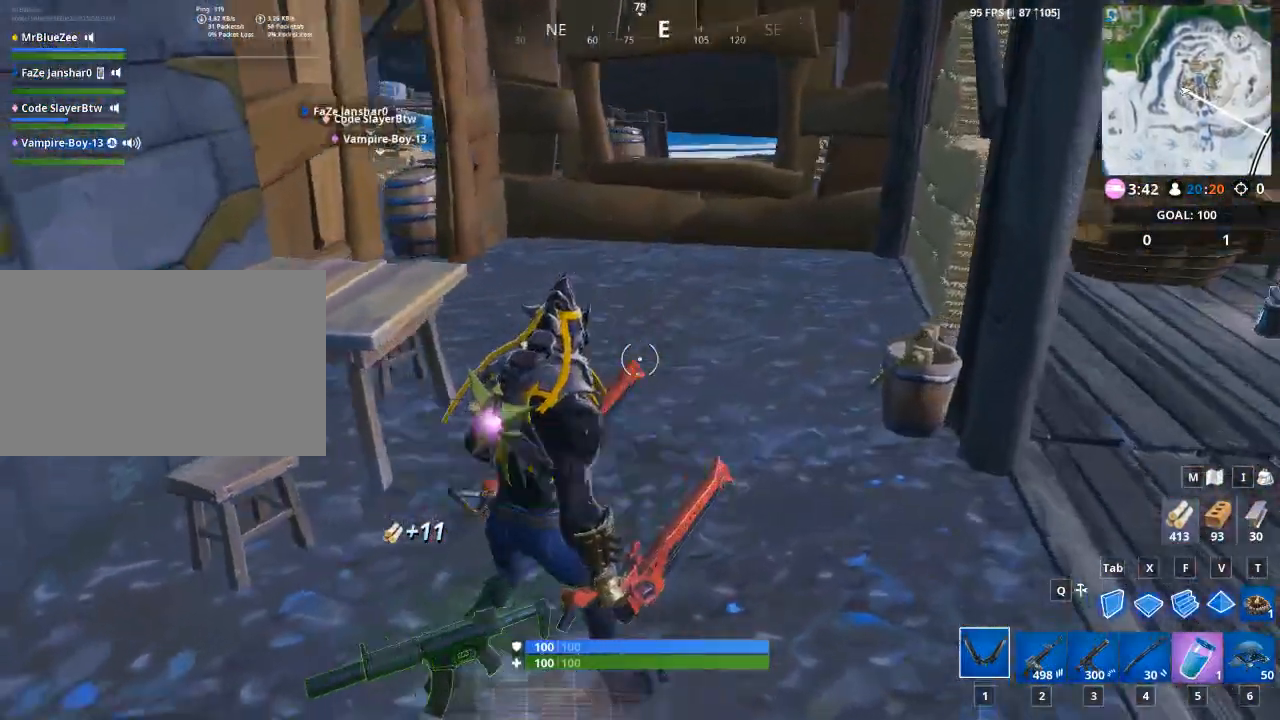
{"keys": ["a"], "mouse": ["left"], "mouse_move": "still", "events": [[50, "a", "down"], [150, "d", "up"], [284, "mouse_left", "down"]]}
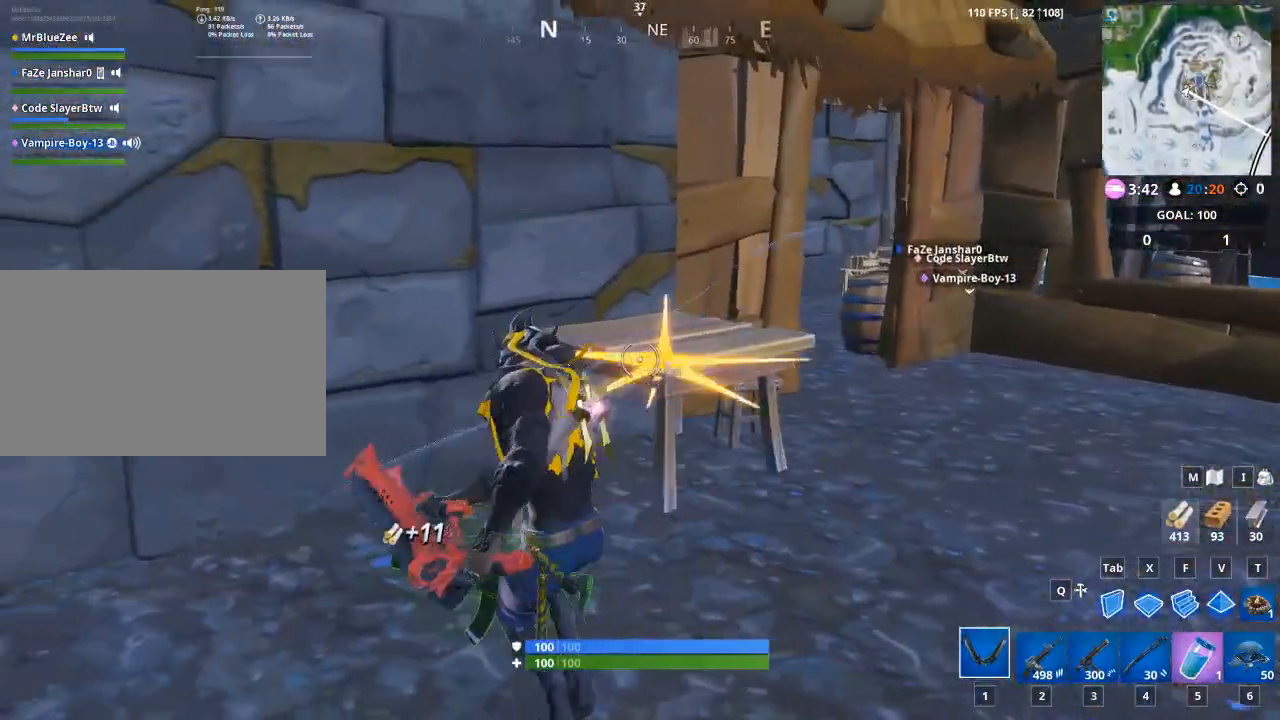
{"keys": ["d", "w"], "mouse": ["left"], "mouse_move": "down", "events": [[300, "a", "up"], [300, "d", "down"], [433, "w", "down"]]}
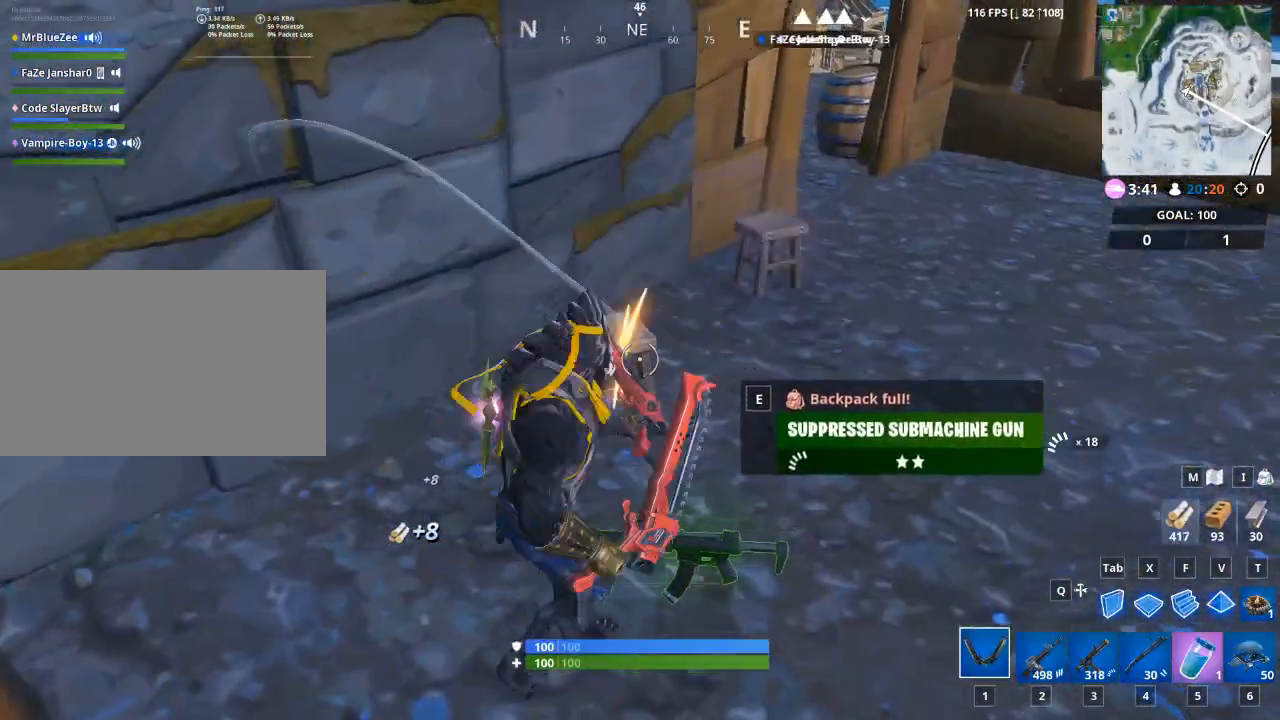
{"keys": ["a", "w"], "mouse": ["left"], "mouse_move": "up", "events": [[84, "d", "up"], [401, "a", "down"]]}
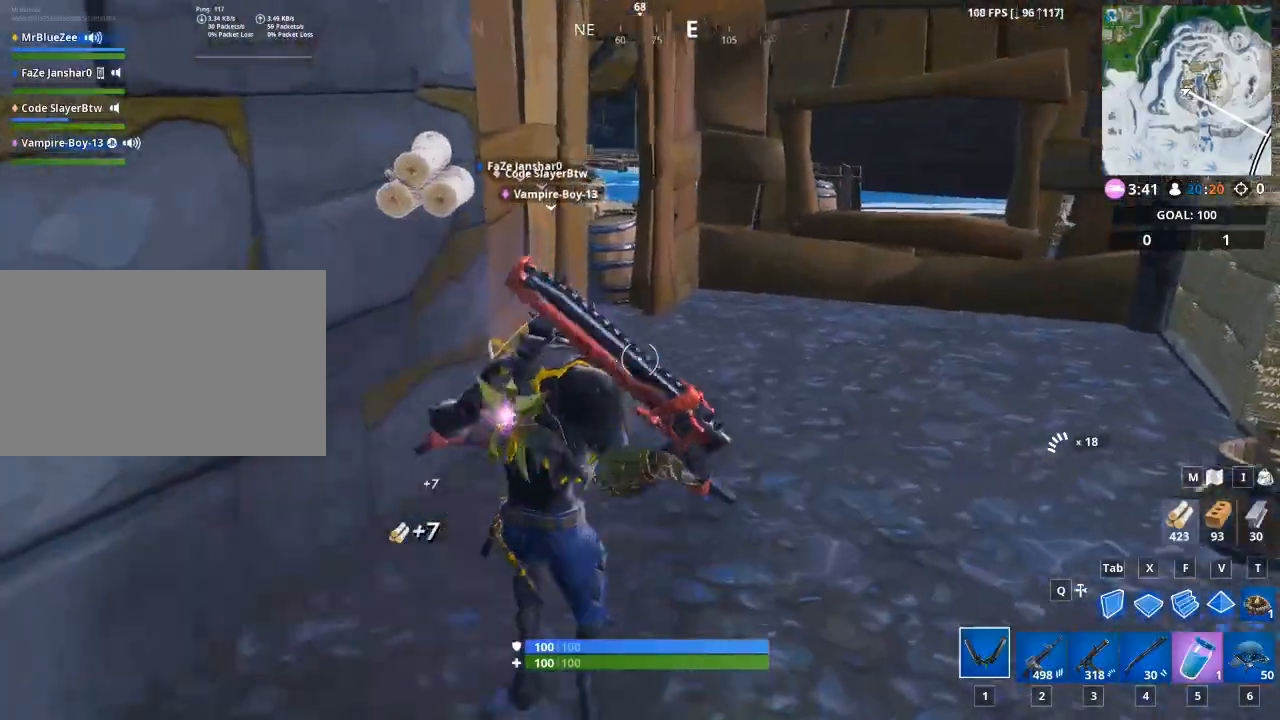
{"keys": ["w"], "mouse": ["left"], "mouse_move": "down", "events": [[50, "w", "up"], [183, "a", "up"], [183, "space", "down"], [233, "mouse_left", "up"], [283, "f", "down"], [333, "w", "down"], [417, "f", "up"], [417, "space", "up"], [467, "mouse_left", "down"]]}
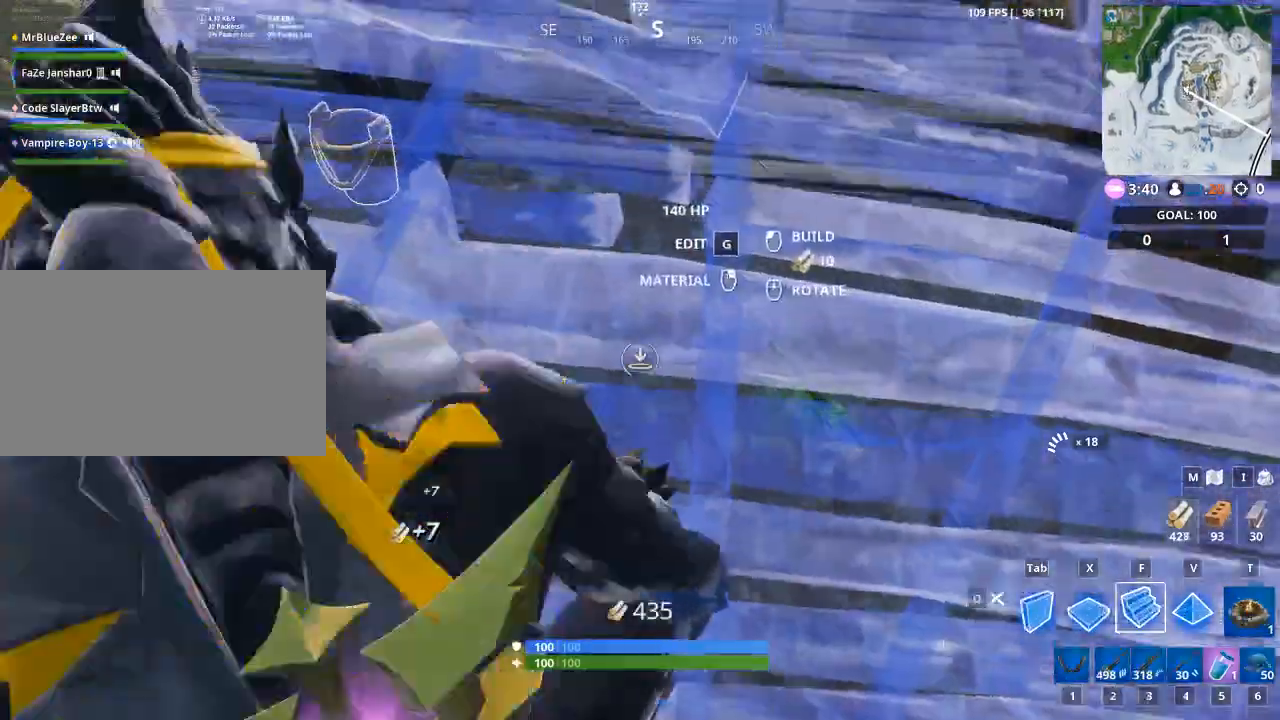
{"keys": ["w"], "mouse": [], "mouse_move": "still", "events": [[117, "1", "down"], [150, "mouse_left", "up"], [250, "1", "up"]]}
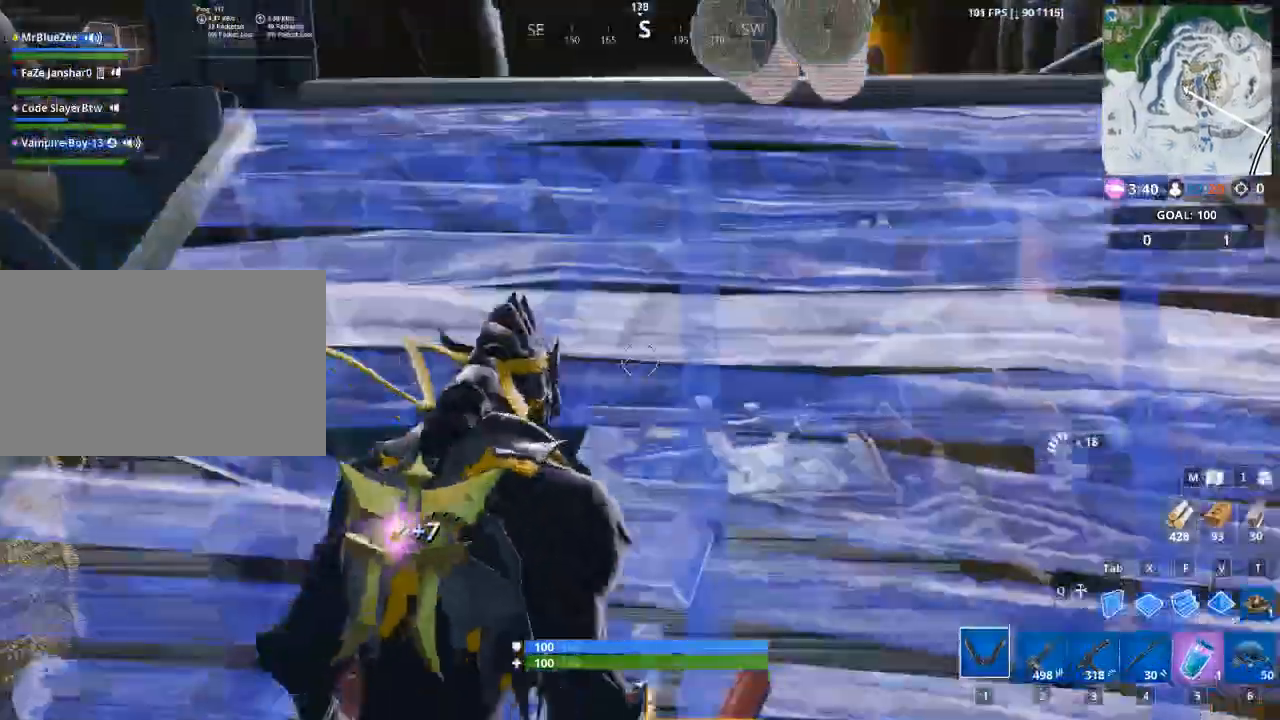
{"keys": ["w"], "mouse": [], "mouse_move": "down", "events": []}
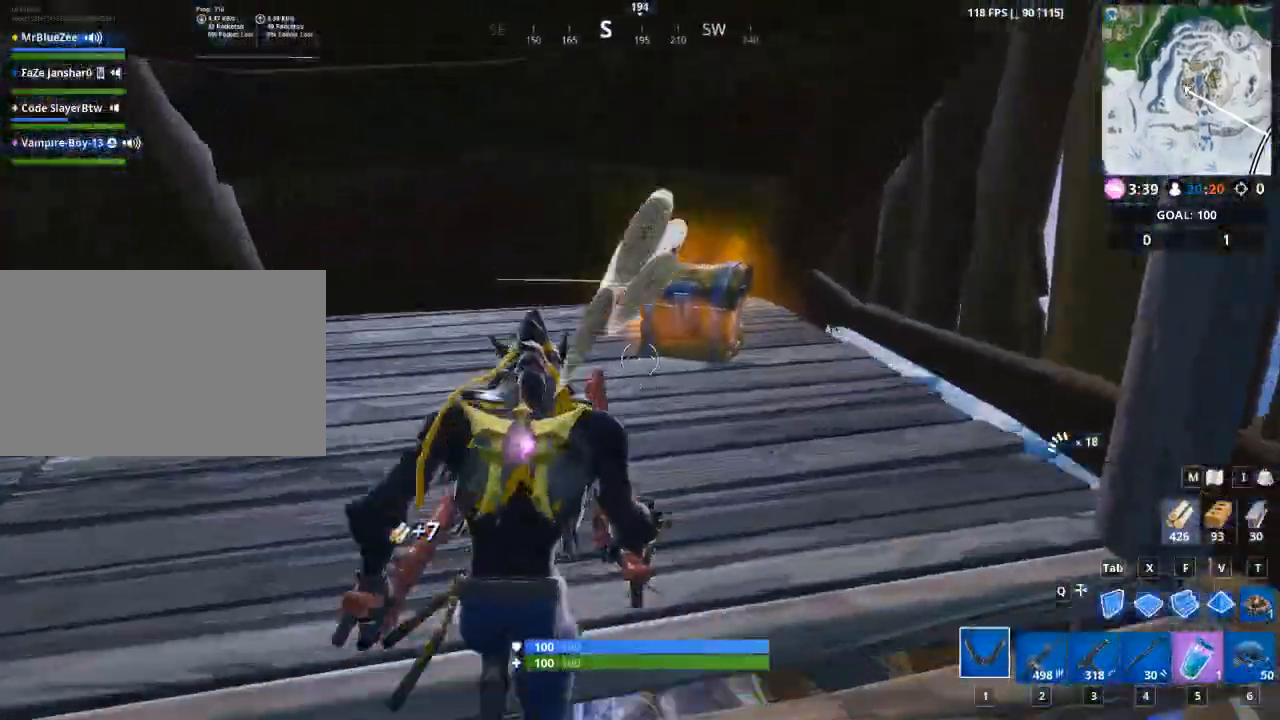
{"keys": ["e", "w"], "mouse": [], "mouse_move": "still", "events": [[134, "e", "down"]]}
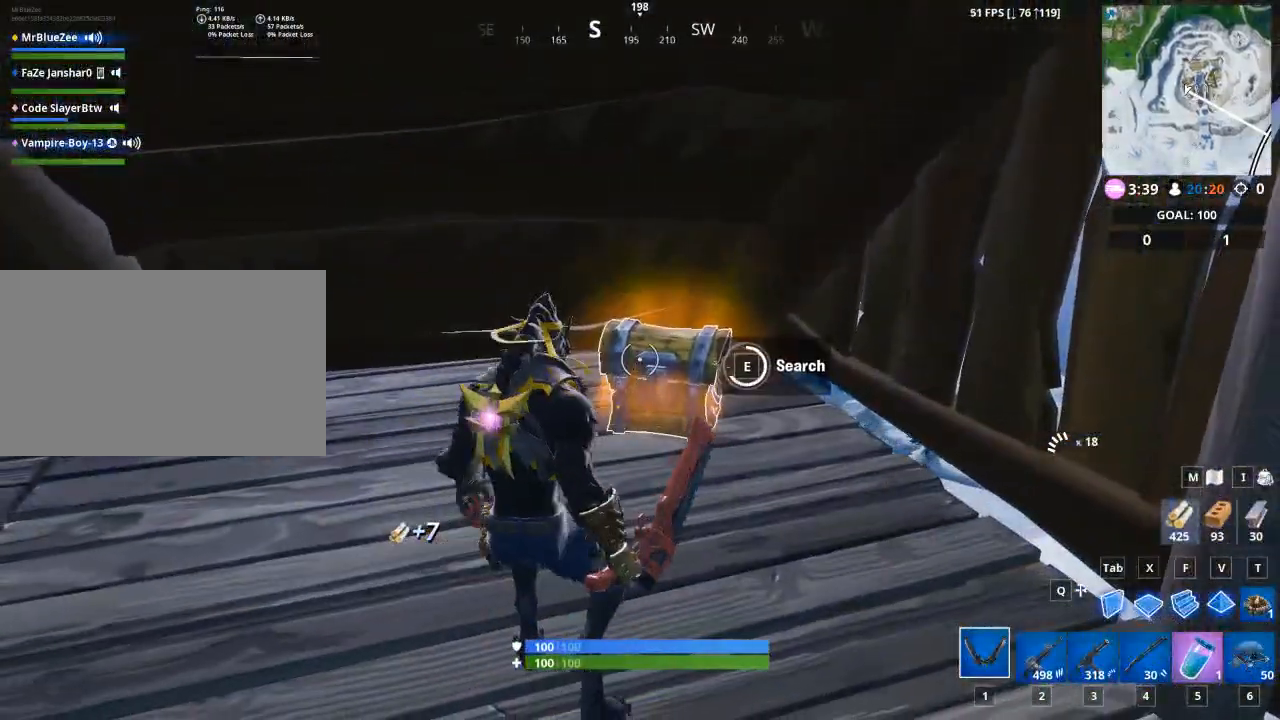
{"keys": ["w"], "mouse": [], "mouse_move": "down", "events": [[300, "e", "up"]]}
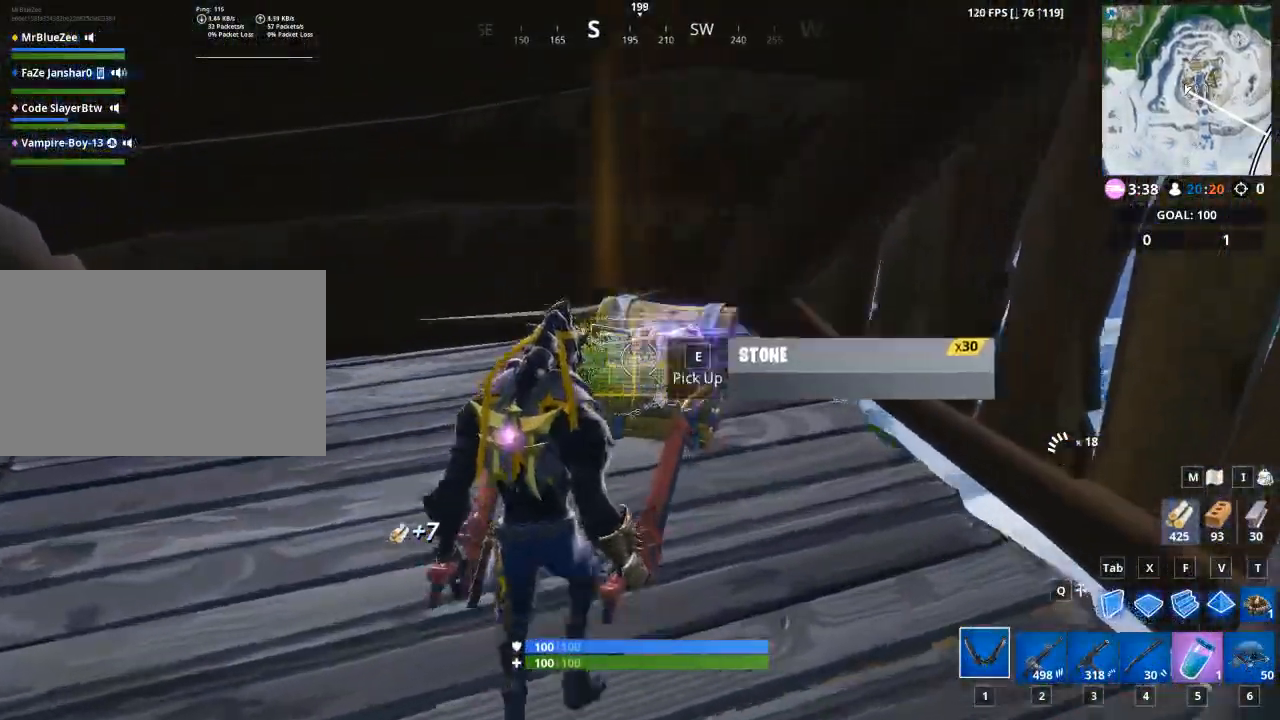
{"keys": ["d"], "mouse": [], "mouse_move": "still", "events": [[267, "d", "down"], [350, "w", "up"]]}
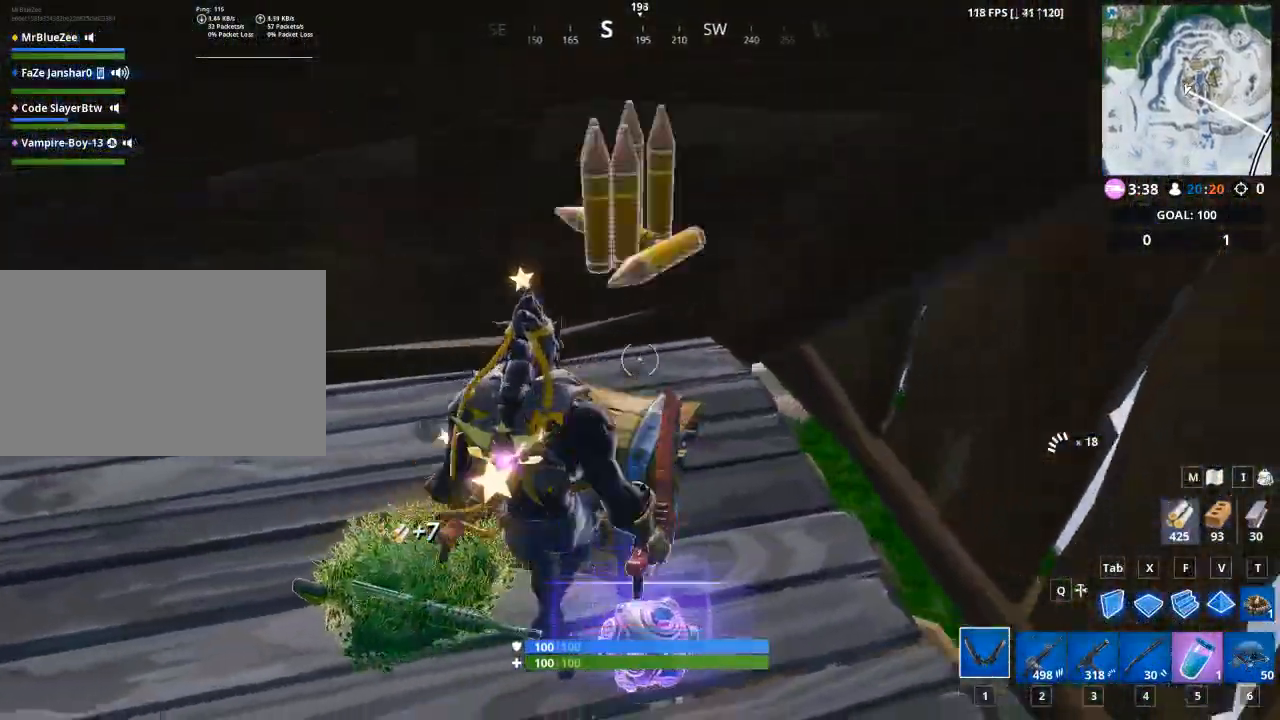
{"keys": ["a"], "mouse": [], "mouse_move": "left", "events": [[17, "s", "down"], [200, "d", "up"], [250, "a", "down"], [434, "s", "up"]]}
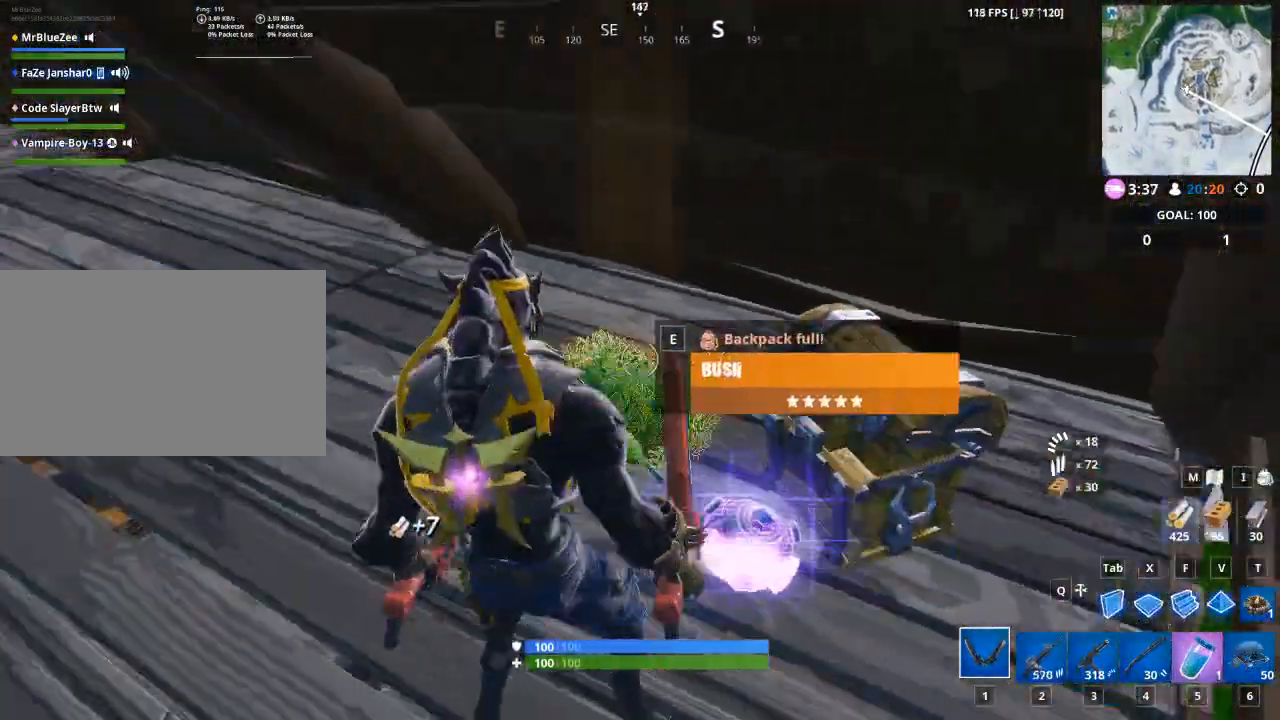
{"keys": ["w"], "mouse": [], "mouse_move": "still", "events": [[167, "w", "down"], [317, "a", "up"]]}
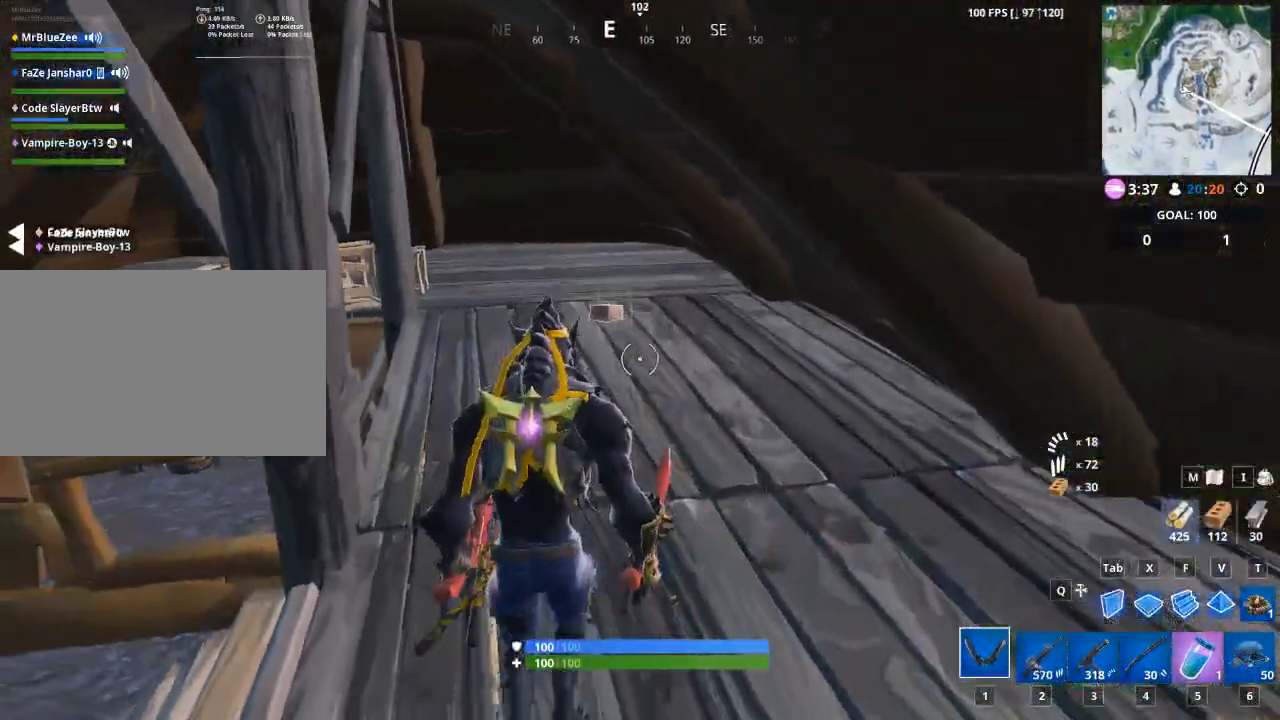
{"keys": ["w"], "mouse": [], "mouse_move": "down", "events": [[234, "e", "down"], [367, "e", "up"]]}
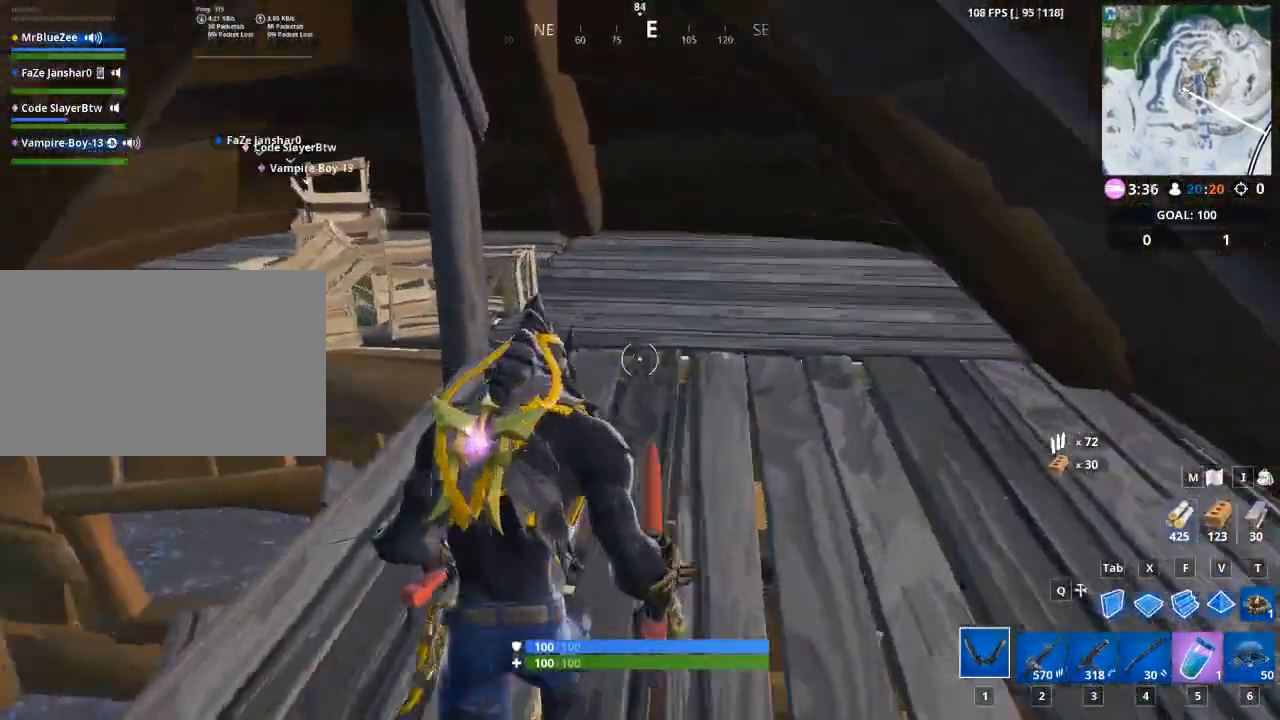
{"keys": ["d", "w"], "mouse": [], "mouse_move": "still", "events": [[67, "d", "down"]]}
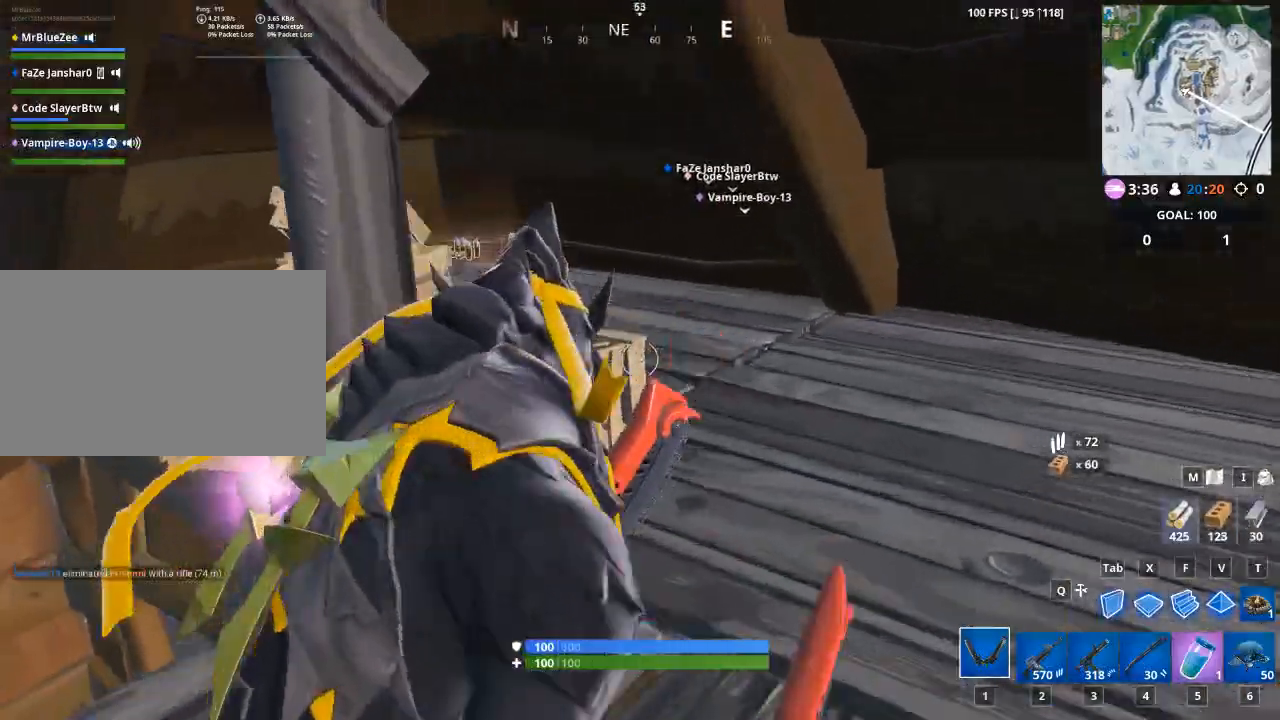
{"keys": ["d", "w"], "mouse": ["left"], "mouse_move": "still", "events": [[217, "mouse_left", "down"]]}
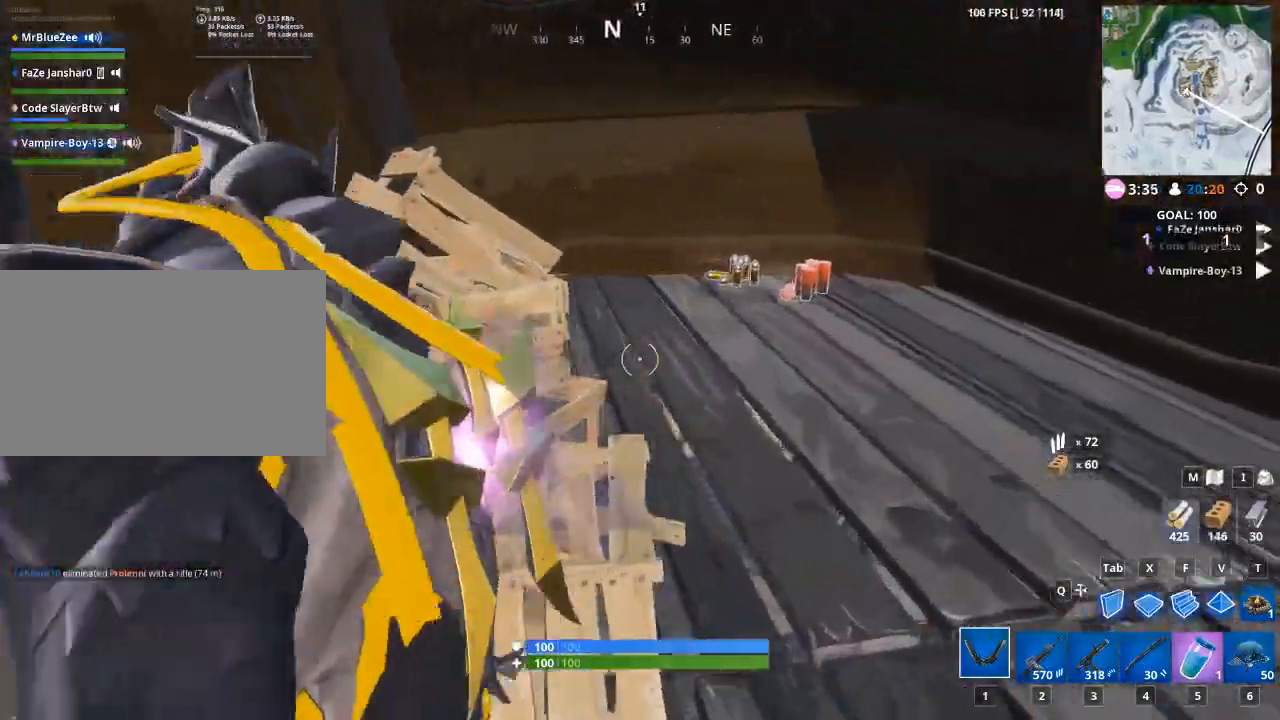
{"keys": ["w"], "mouse": [], "mouse_move": "up", "events": [[84, "mouse_left", "up"], [134, "d", "up"], [367, "e", "down"], [468, "e", "up"]]}
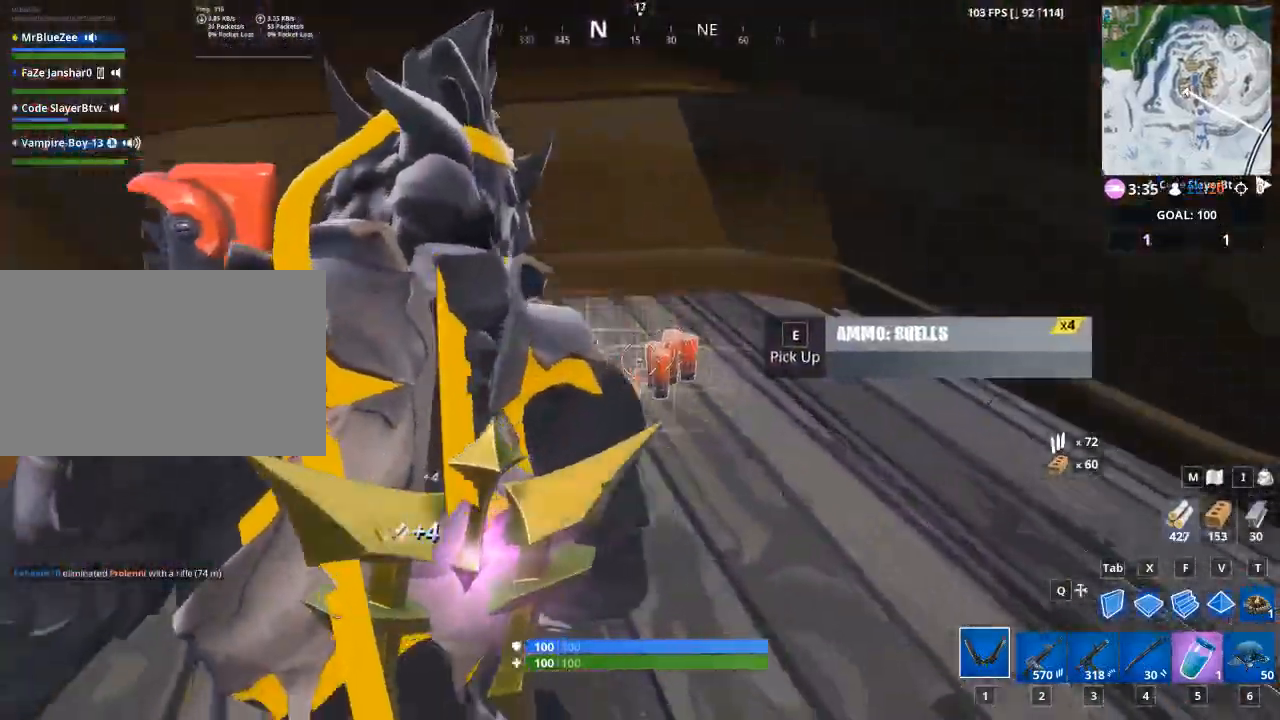
{"keys": ["a"], "mouse": [], "mouse_move": "up", "events": [[100, "e", "down"], [200, "e", "up"], [300, "e", "down"], [384, "a", "down"], [434, "e", "up"], [434, "w", "up"]]}
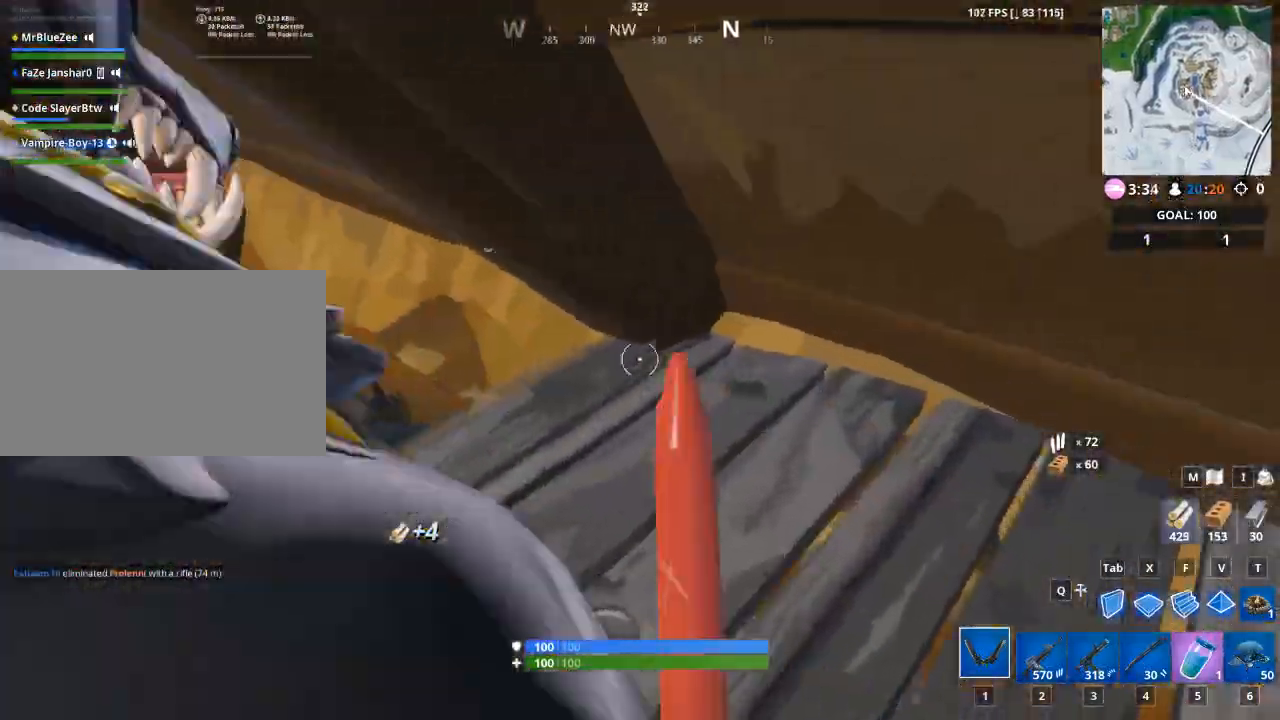
{"keys": ["a", "w"], "mouse": [], "mouse_move": "right", "events": [[217, "w", "down"]]}
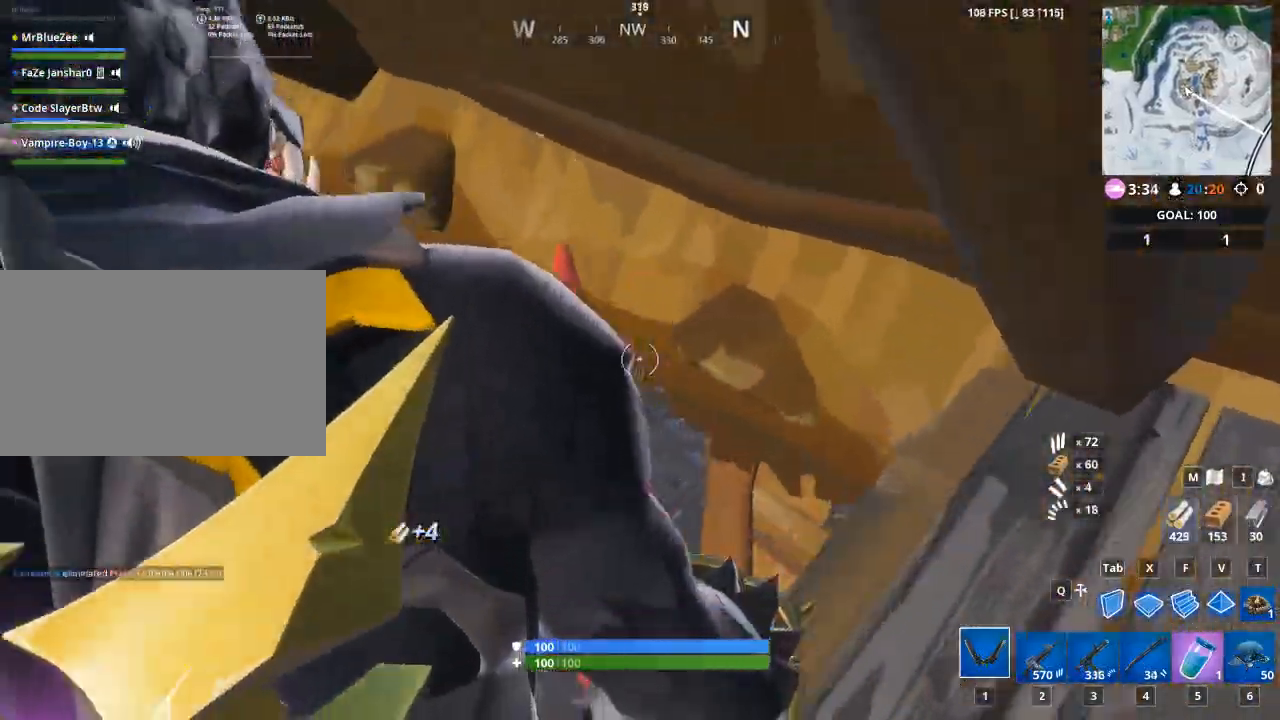
{"keys": ["d", "w"], "mouse": [], "mouse_move": "up-right", "events": [[133, "a", "up"], [234, "d", "down"]]}
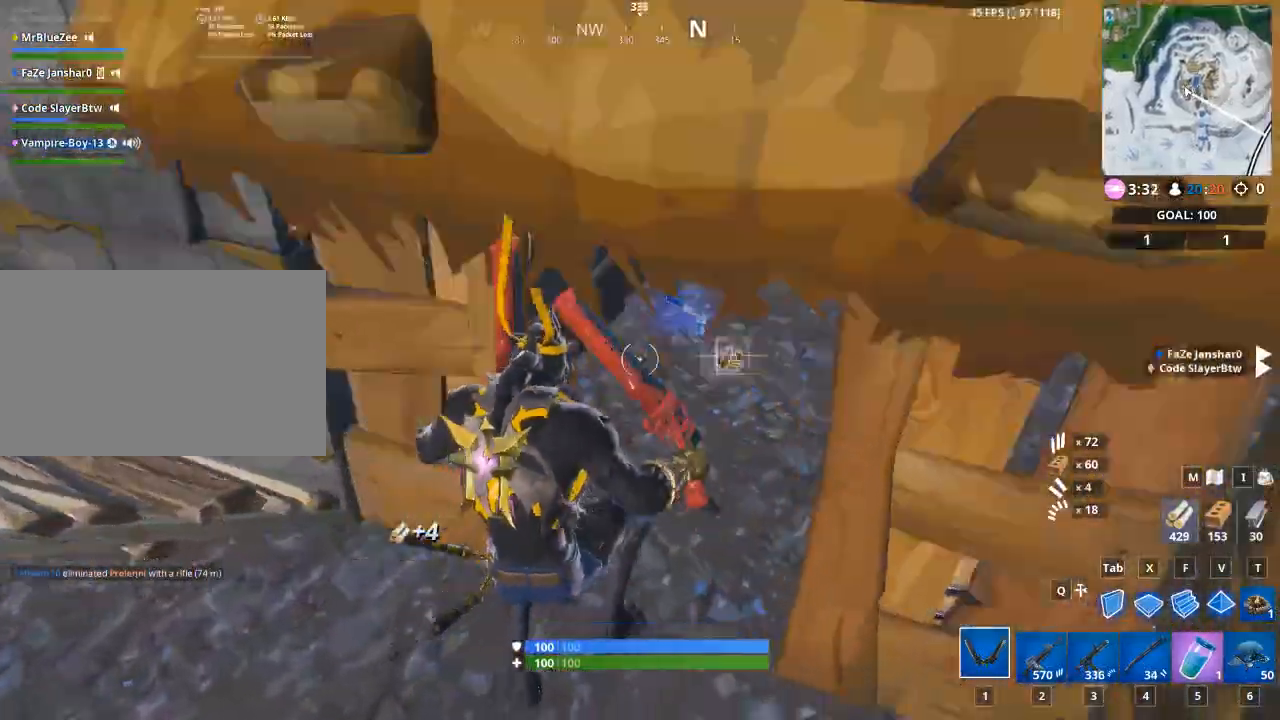
{"keys": ["w"], "mouse": [], "mouse_move": "still", "events": [[434, "d", "up"]]}
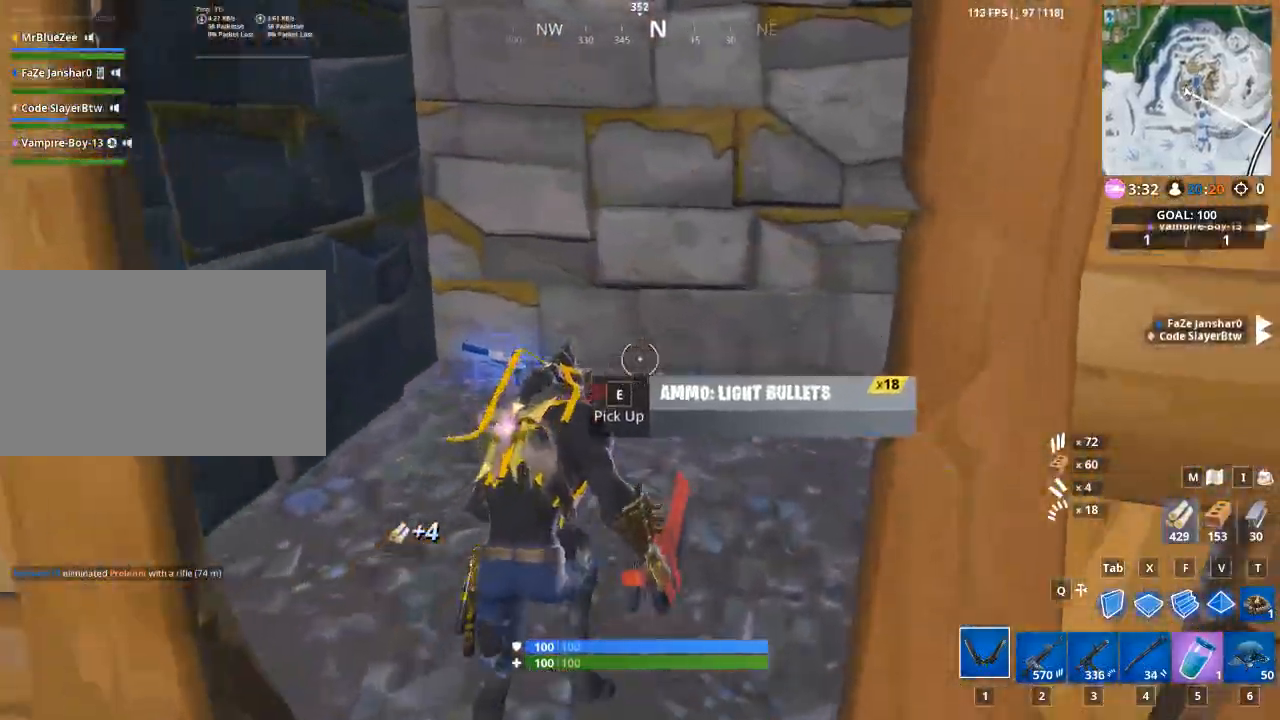
{"keys": ["a"], "mouse": [], "mouse_move": "down-right", "events": [[17, "a", "down"], [117, "a", "up"], [300, "a", "down"], [350, "w", "up"]]}
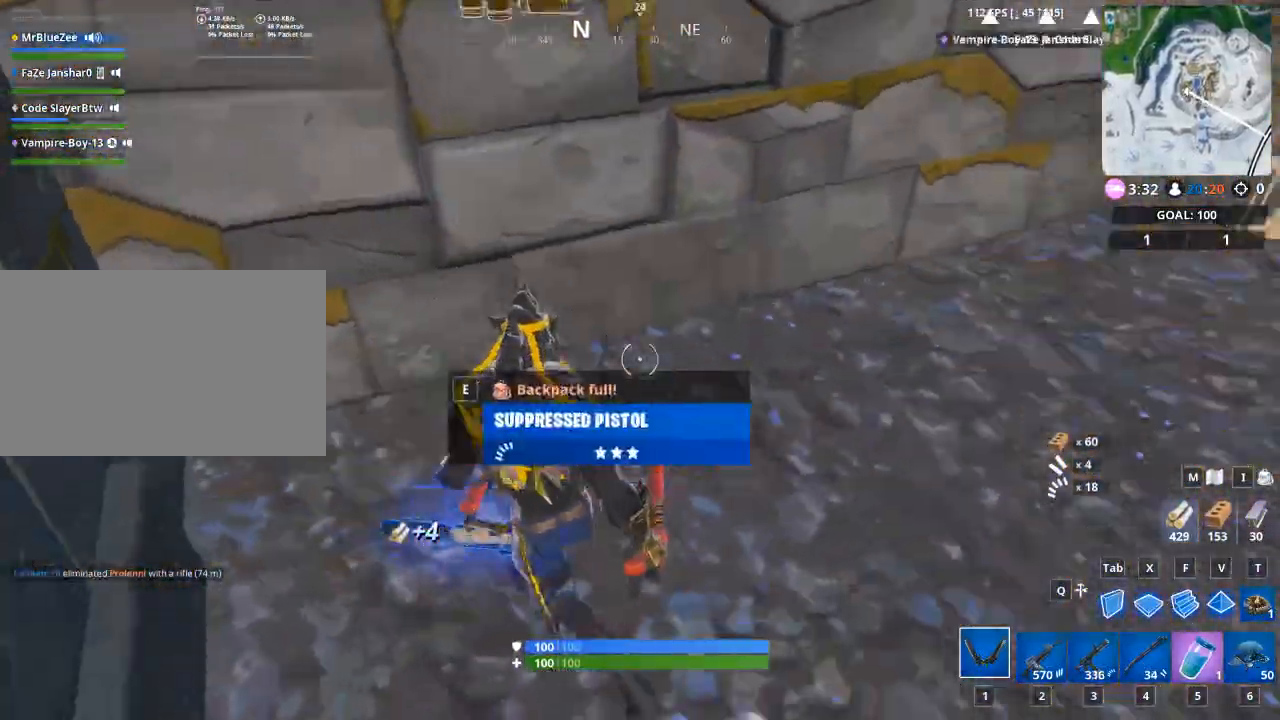
{"keys": ["1", "w"], "mouse": [], "mouse_move": "up", "events": [[84, "a", "up"], [84, "f", "down"], [184, "w", "down"], [267, "mouse_left", "down"], [317, "f", "up"], [418, "mouse_left", "up"], [468, "1", "down"]]}
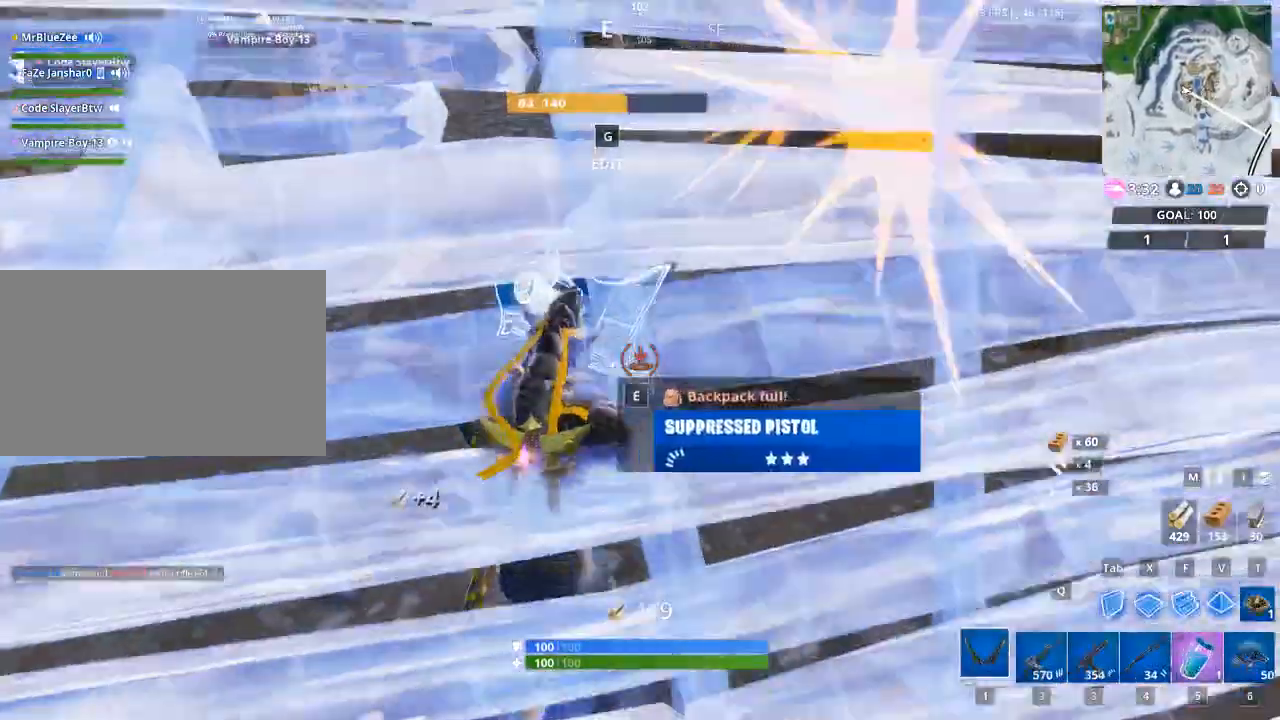
{"keys": [], "mouse": [], "mouse_move": "right", "events": [[100, "1", "up"], [284, "w", "up"]]}
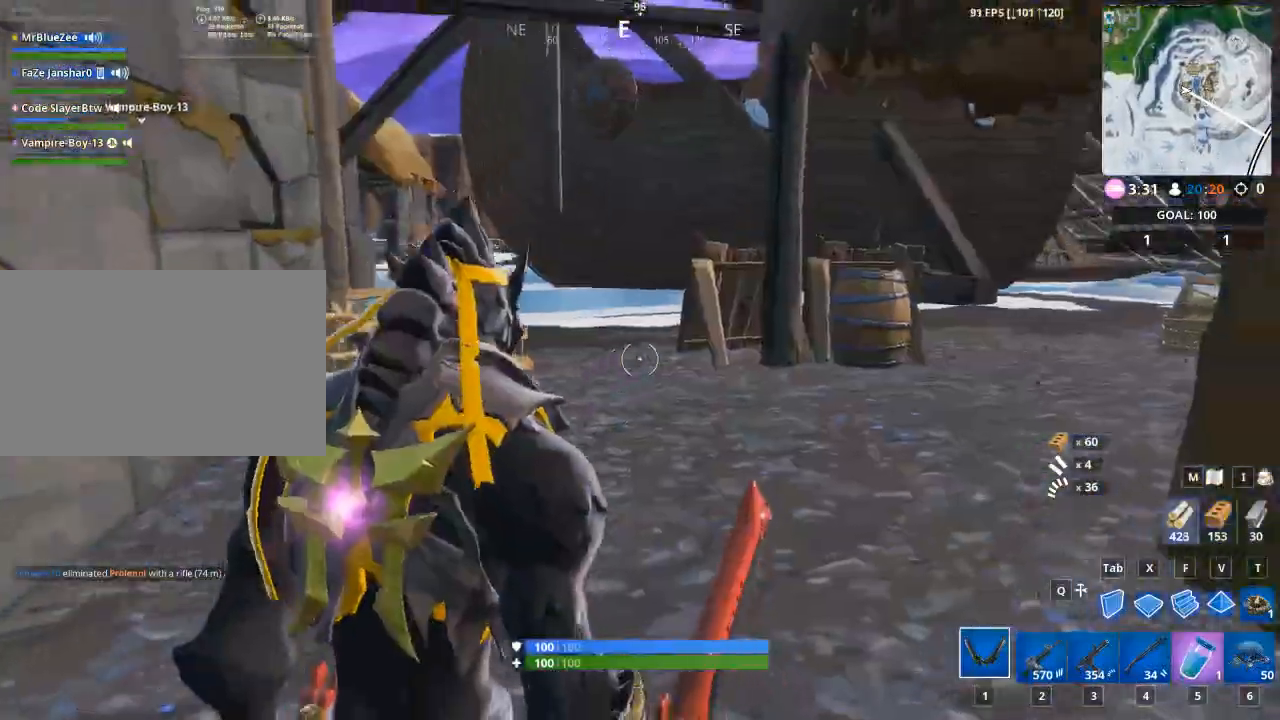
{"keys": ["w"], "mouse": [], "mouse_move": "still", "events": [[67, "w", "down"], [301, "1", "down"], [384, "1", "up"]]}
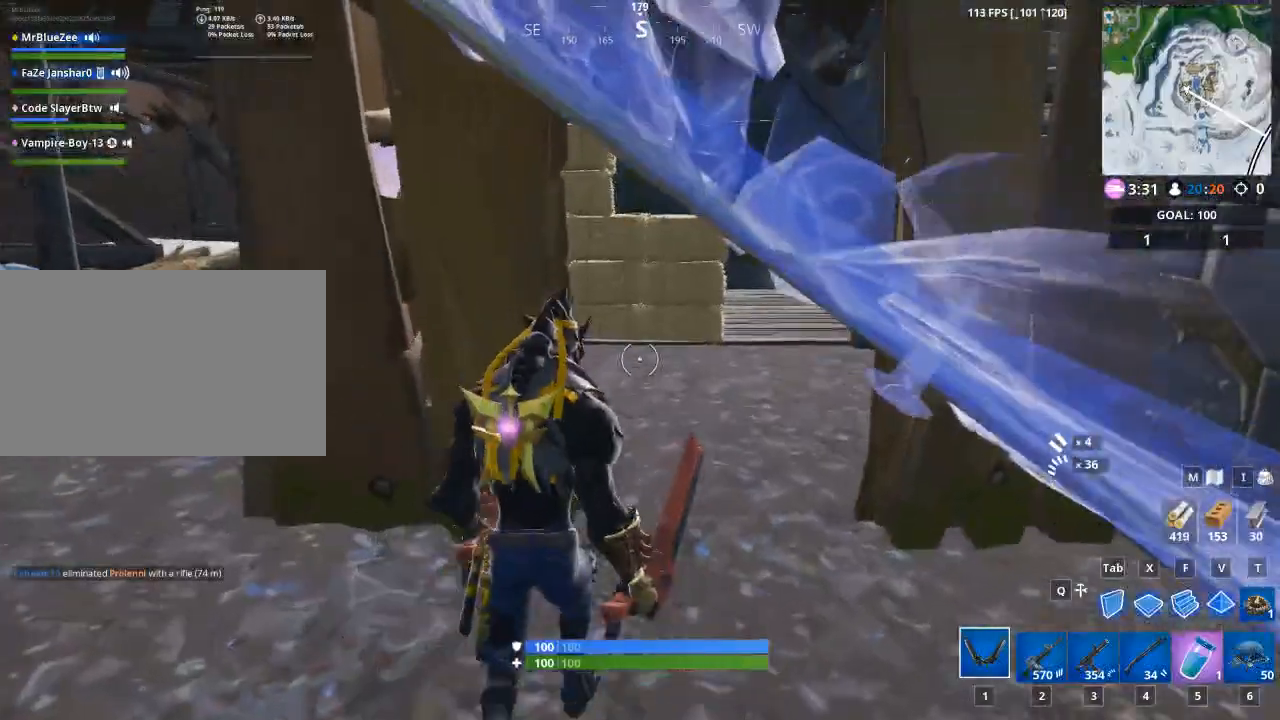
{"keys": ["w"], "mouse": [], "mouse_move": "still", "events": []}
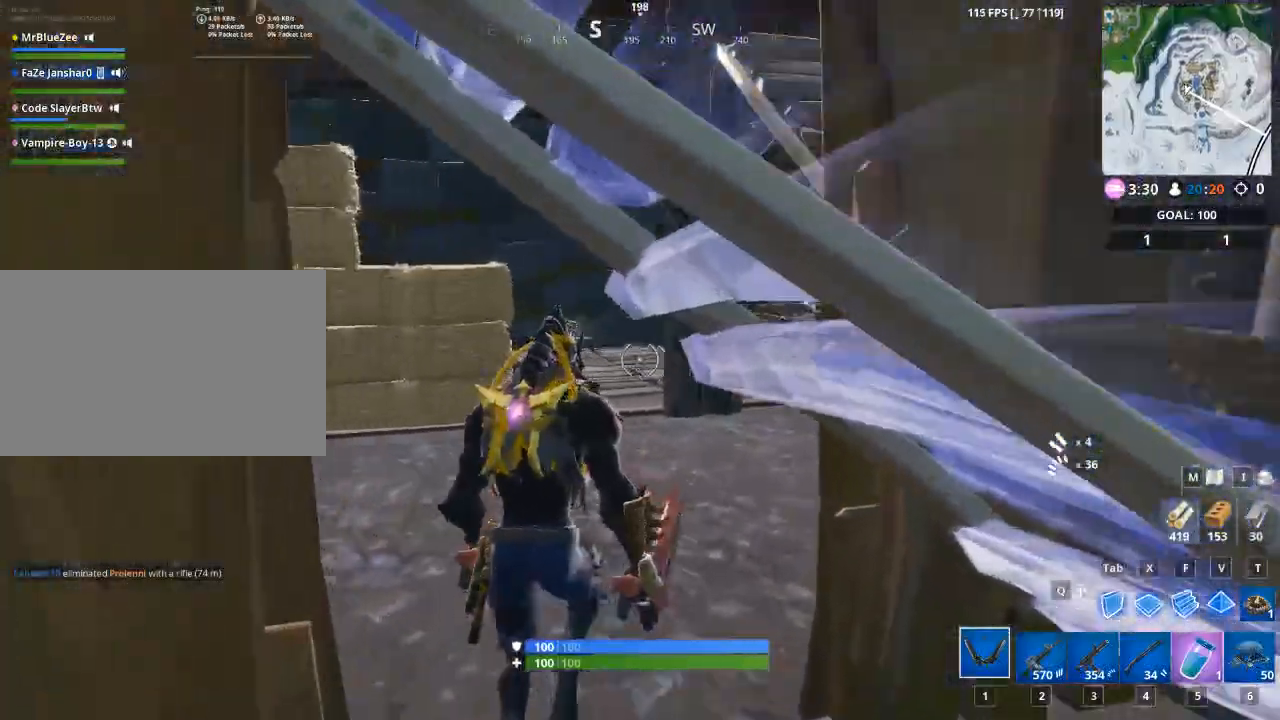
{"keys": ["a"], "mouse": [], "mouse_move": "down", "events": [[50, "a", "down"], [151, "w", "up"]]}
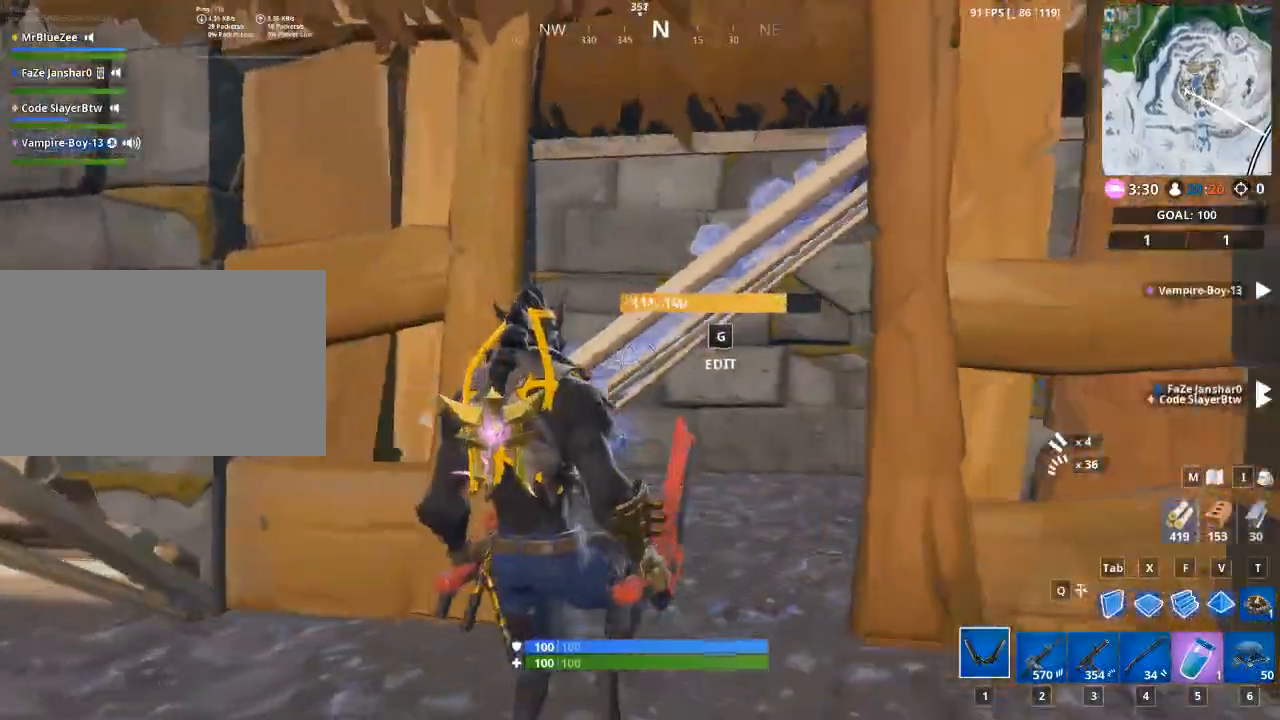
{"keys": [], "mouse": [], "mouse_move": "right", "events": [[67, "a", "up"], [67, "g", "down"], [200, "g", "up"]]}
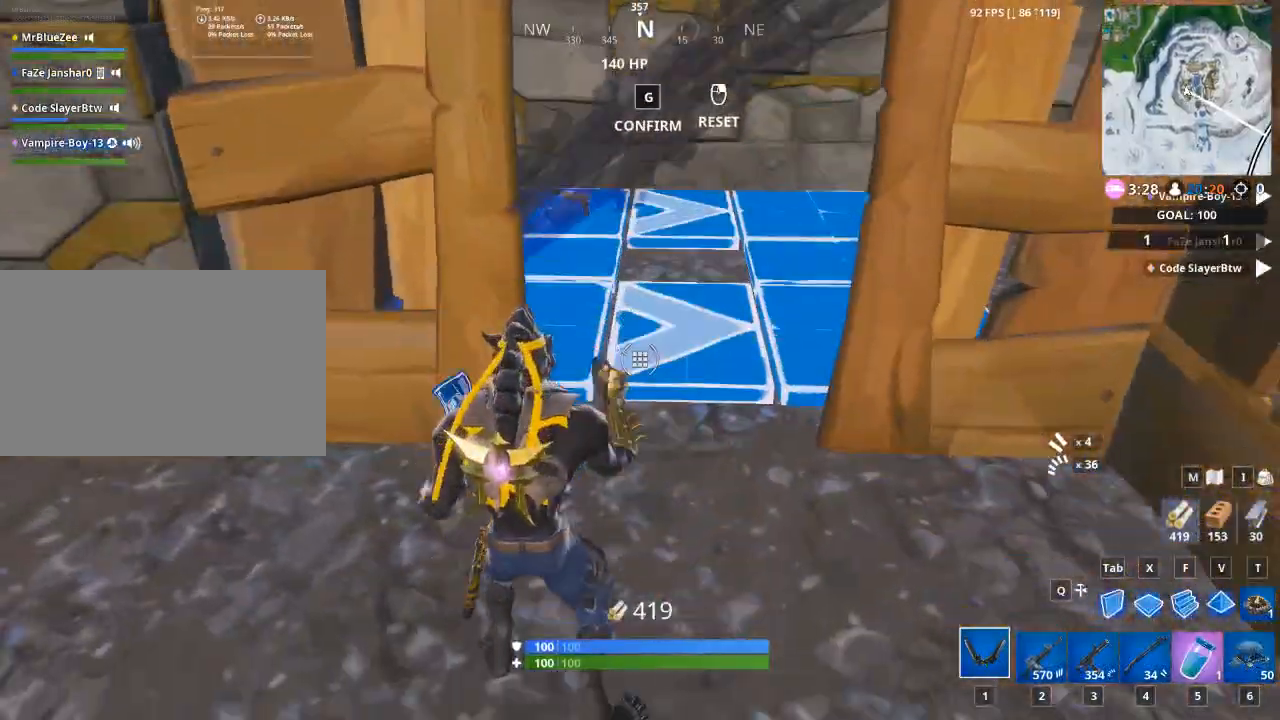
{"keys": ["g", "w"], "mouse": [], "mouse_move": "down", "events": [[184, "mouse_left", "down"], [367, "g", "down"], [451, "mouse_left", "up"], [451, "w", "down"]]}
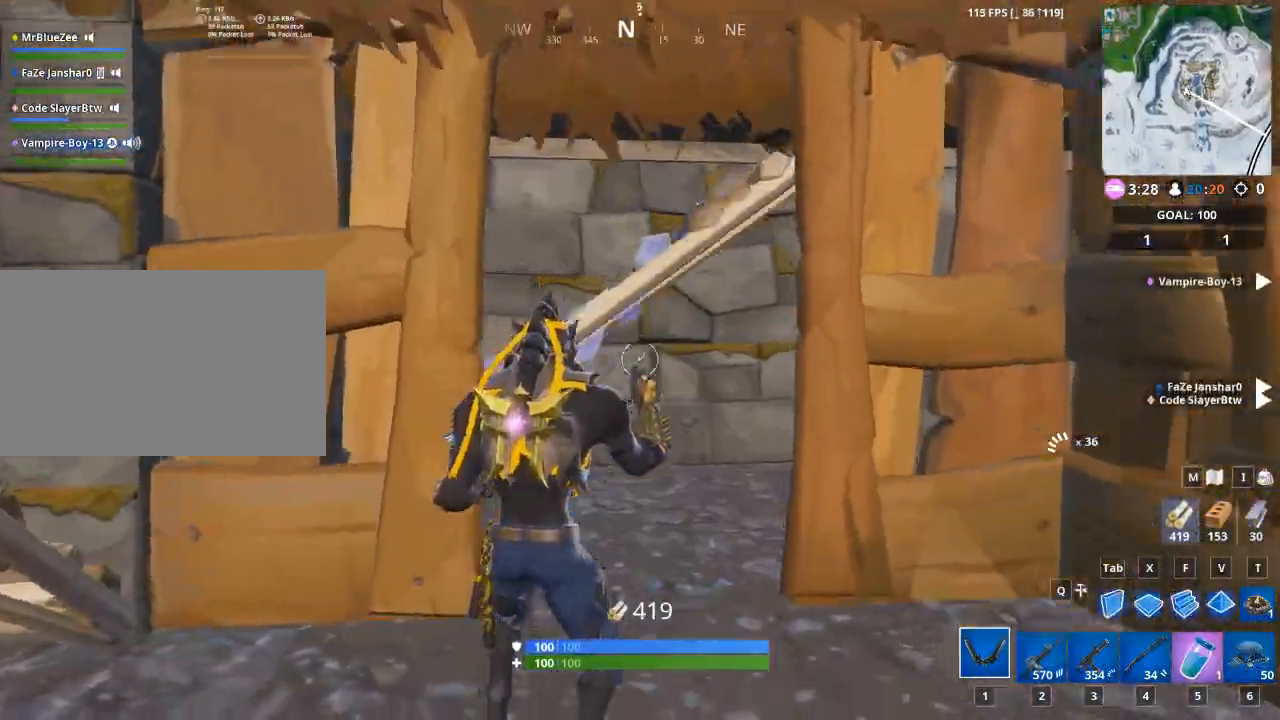
{"keys": ["w"], "mouse": [], "mouse_move": "still", "events": [[50, "g", "up"]]}
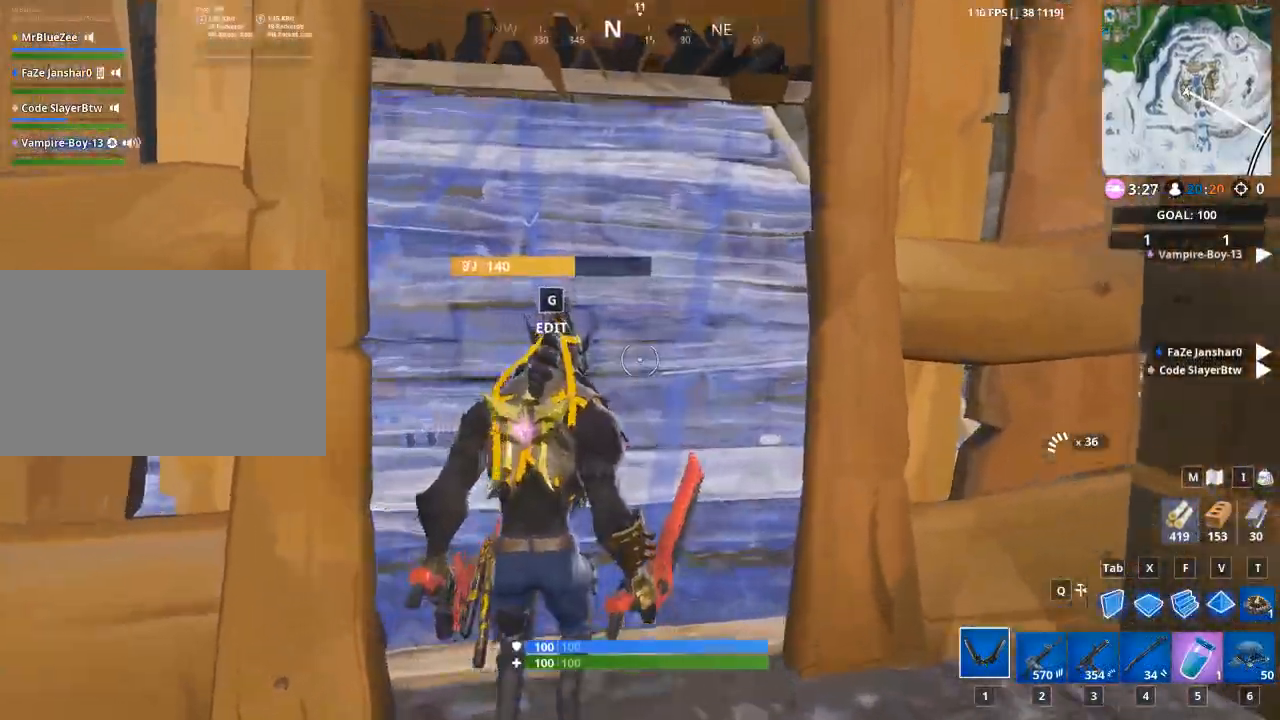
{"keys": ["a", "space"], "mouse": [], "mouse_move": "down", "events": [[217, "a", "down"], [301, "w", "up"], [401, "space", "down"]]}
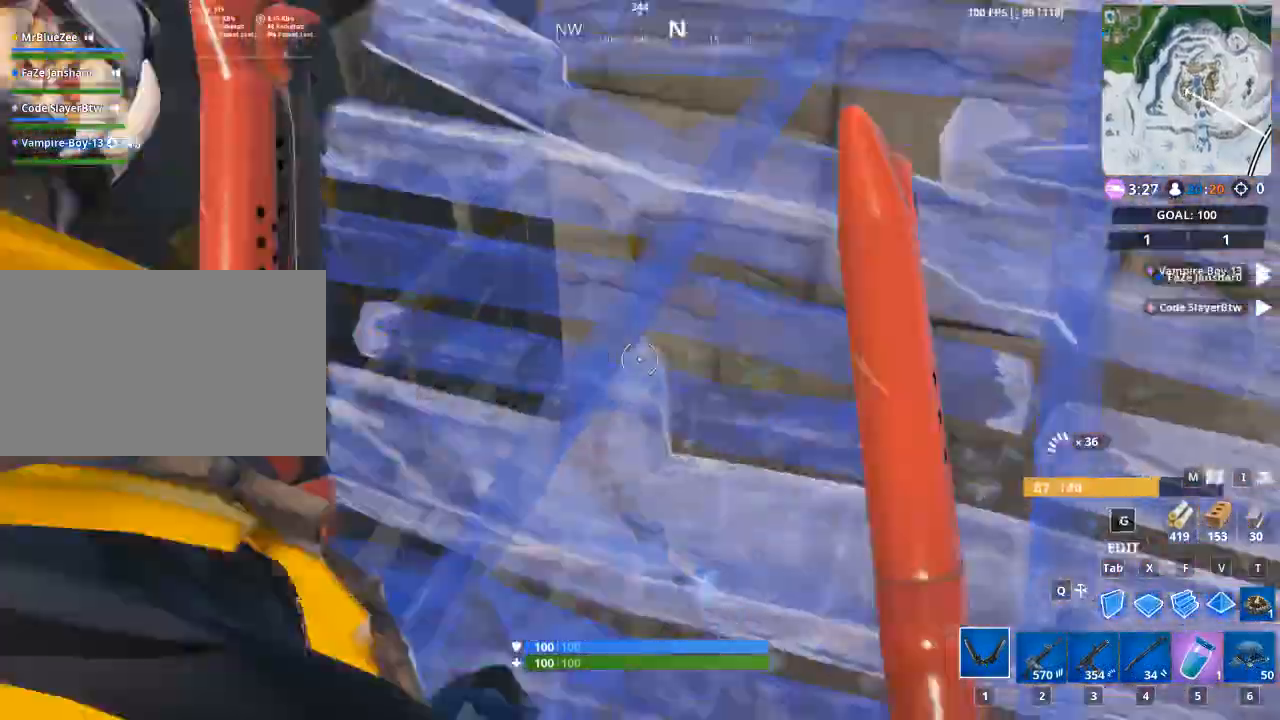
{"keys": [], "mouse": [], "mouse_move": "up", "events": [[83, "space", "up"], [217, "g", "down"], [367, "a", "up"], [417, "g", "up"]]}